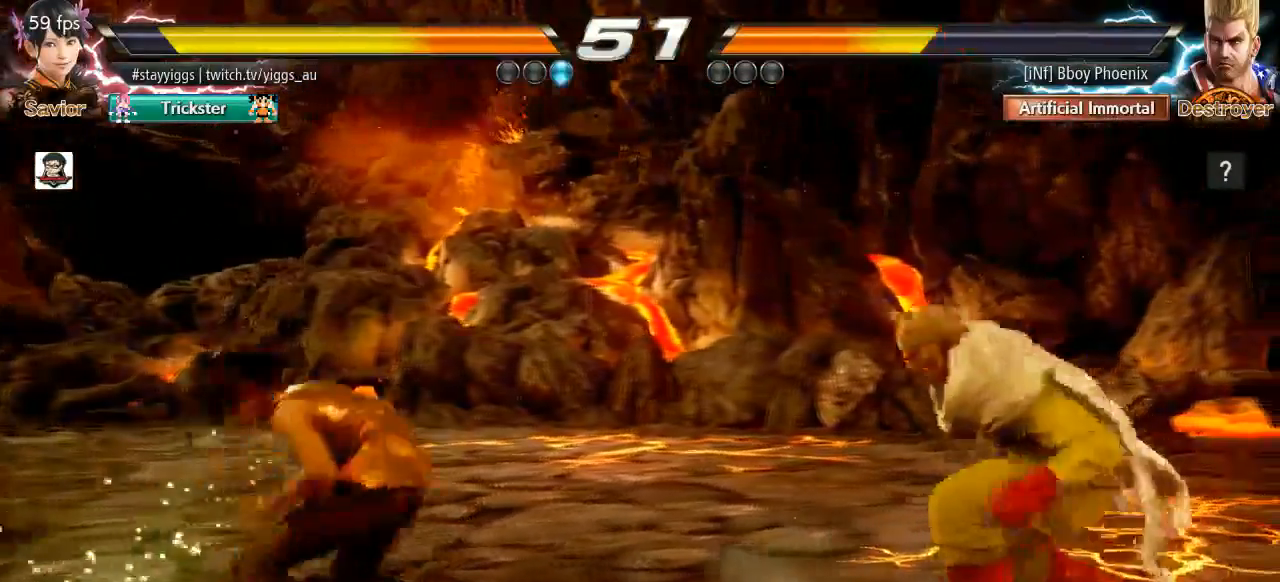
Gameplay with a controller (arcade stick); each line is a JSON object with the inputs held at the frame after it. "events" lists button and stick changes between this image and that frame as [ms after this image, input, new state], when the widget could be followed in between. Not read: L3 R3 SELECT START.
{"buttons": ["CROSS", "CIRCLE"], "left_stick": "left", "events": [[133, "CROSS", "up"], [133, "left_stick", "center"], [367, "left_stick", "left"], [400, "CROSS", "down"]]}
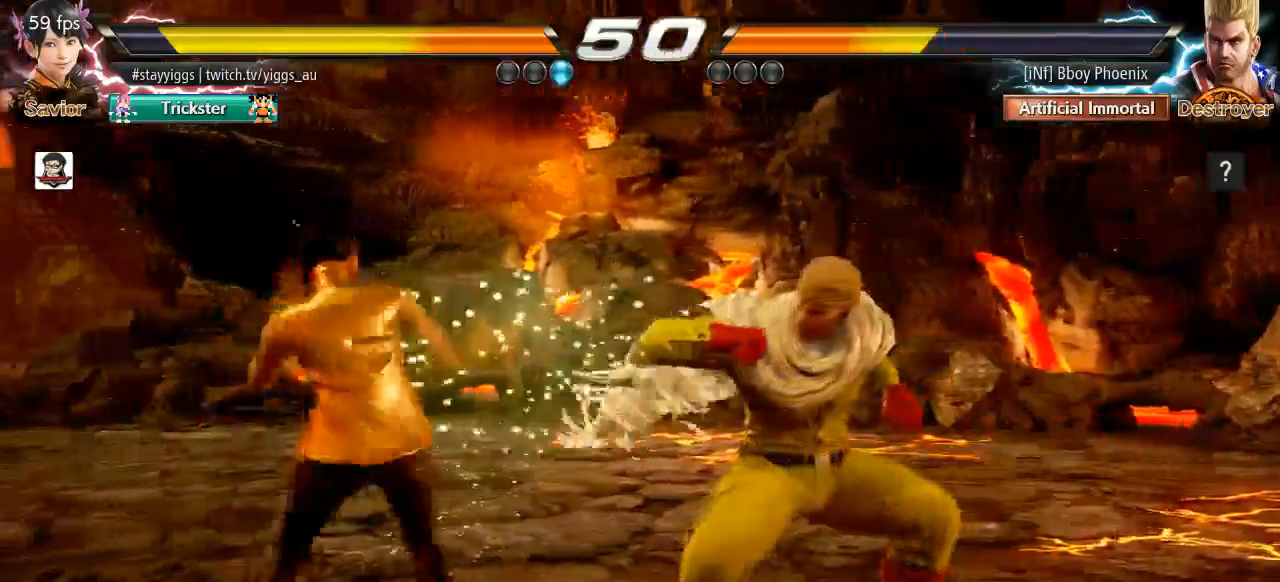
{"buttons": ["CIRCLE"], "left_stick": "down", "events": [[33, "CROSS", "up"], [33, "left_stick", "center"], [133, "CIRCLE", "up"], [467, "CIRCLE", "down"], [467, "left_stick", "down"]]}
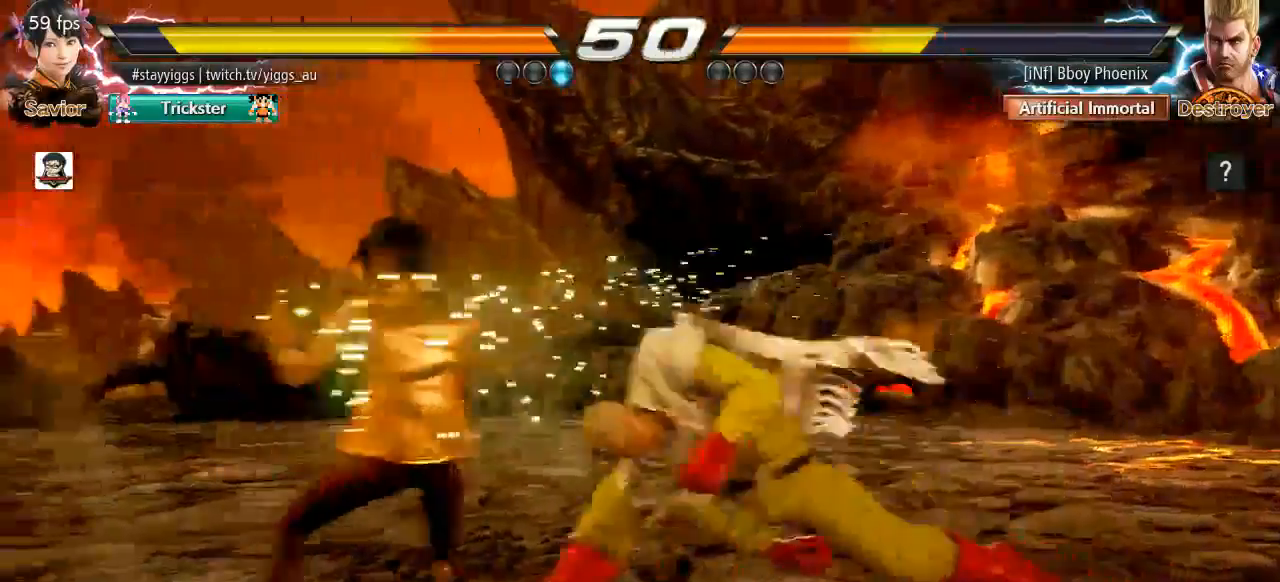
{"buttons": [], "left_stick": "down", "events": [[67, "CIRCLE", "up"]]}
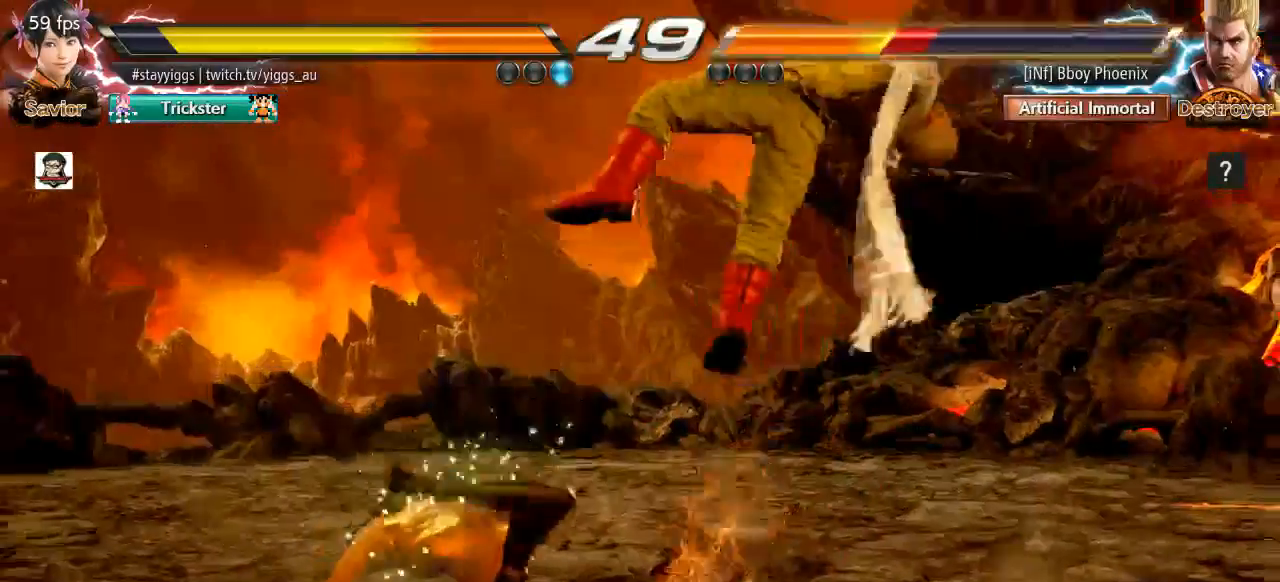
{"buttons": [], "left_stick": "down-right", "events": [[67, "left_stick", "center"], [283, "left_stick", "down-right"], [317, "TRIANGLE", "down"], [433, "TRIANGLE", "up"]]}
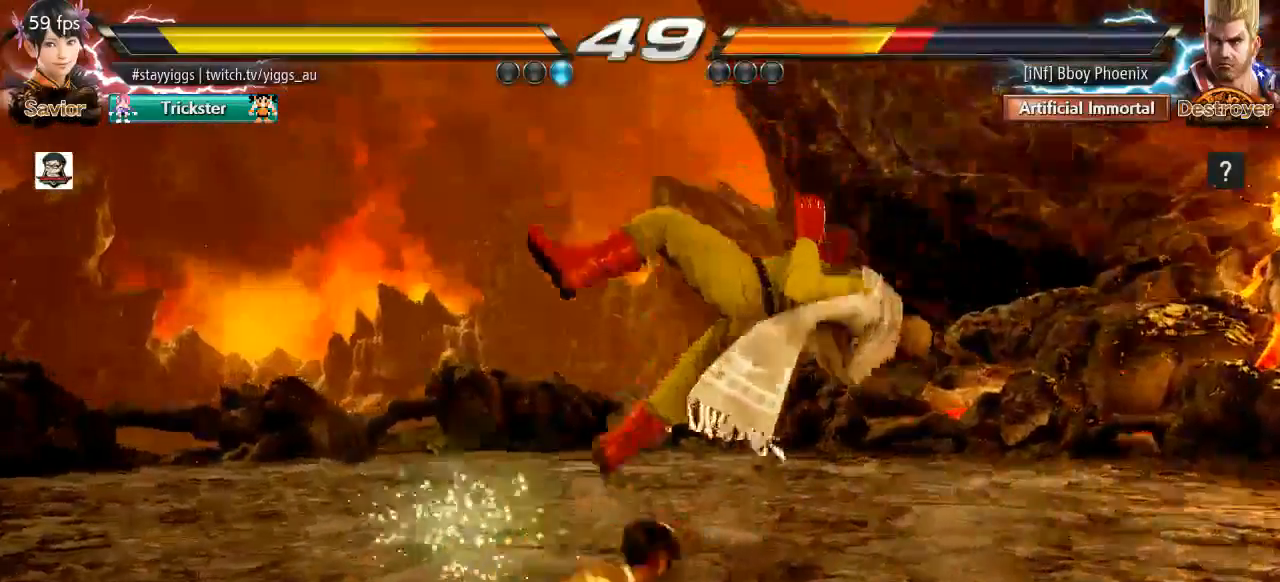
{"buttons": ["CROSS"], "left_stick": "right", "events": [[33, "left_stick", "center"], [383, "left_stick", "right"], [450, "CROSS", "down"]]}
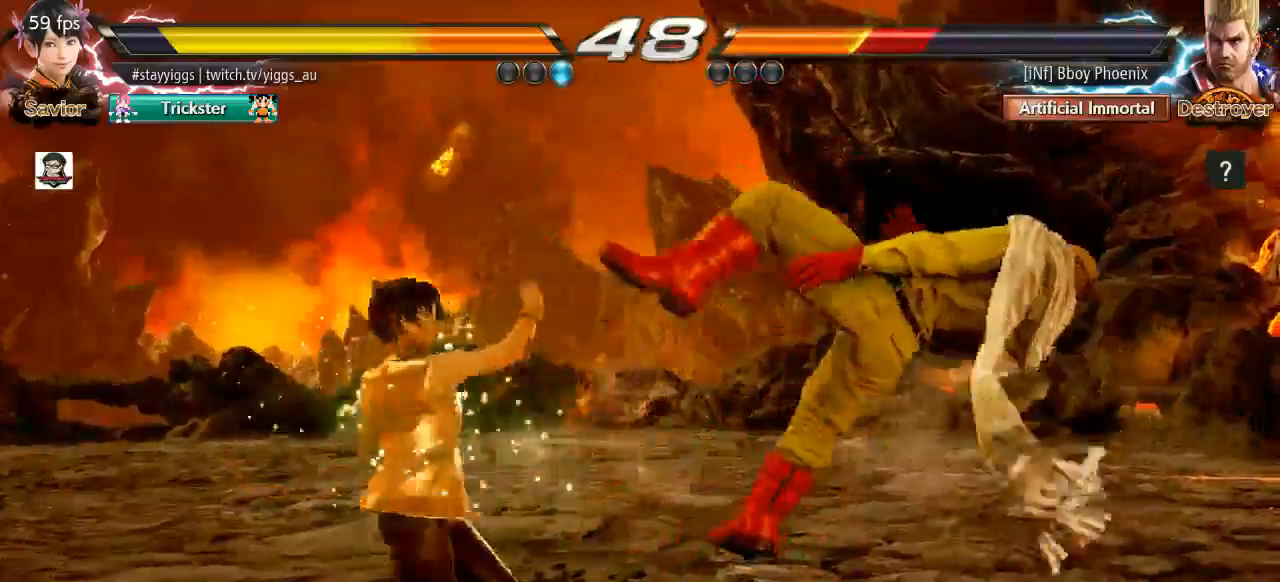
{"buttons": [], "left_stick": "center", "events": [[50, "CROSS", "up"], [167, "SQUARE", "down"], [167, "left_stick", "center"], [250, "SQUARE", "up"]]}
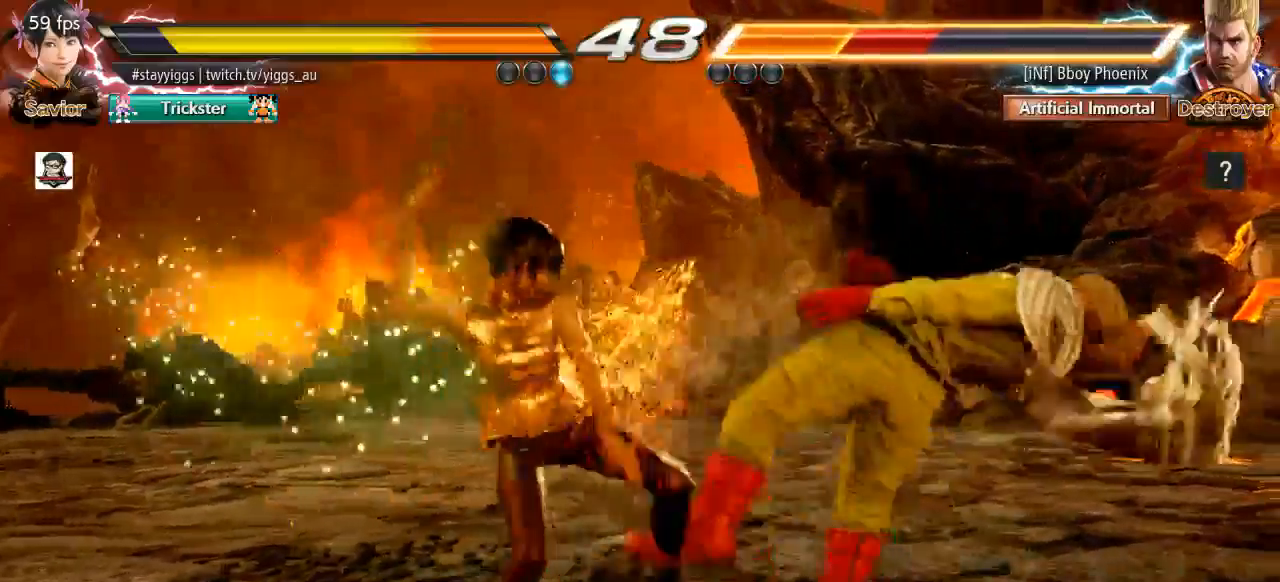
{"buttons": ["SQUARE"], "left_stick": "center", "events": [[500, "SQUARE", "down"]]}
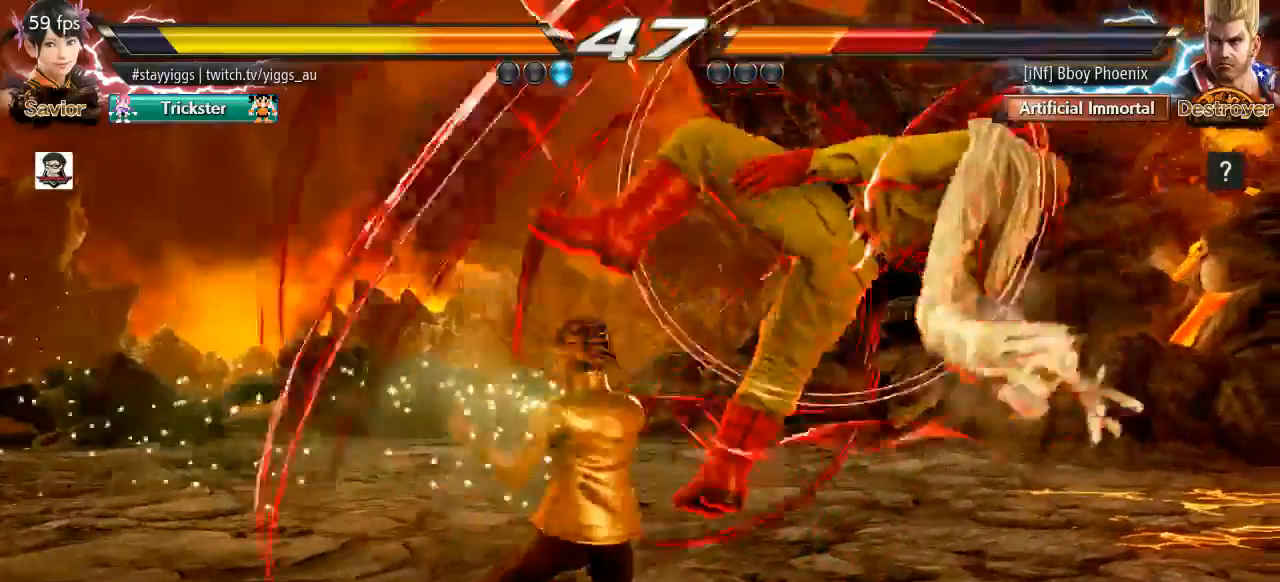
{"buttons": [], "left_stick": "center", "events": [[50, "SQUARE", "up"], [200, "CIRCLE", "down"], [333, "CIRCLE", "up"]]}
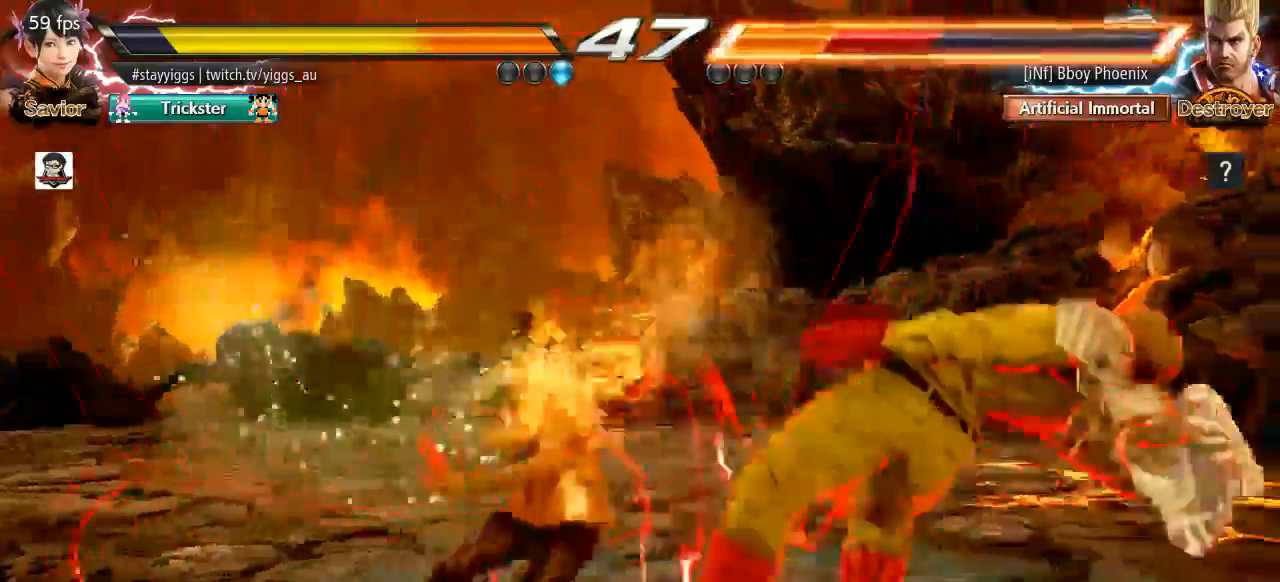
{"buttons": [], "left_stick": "center", "events": [[133, "CIRCLE", "down"], [250, "CIRCLE", "up"]]}
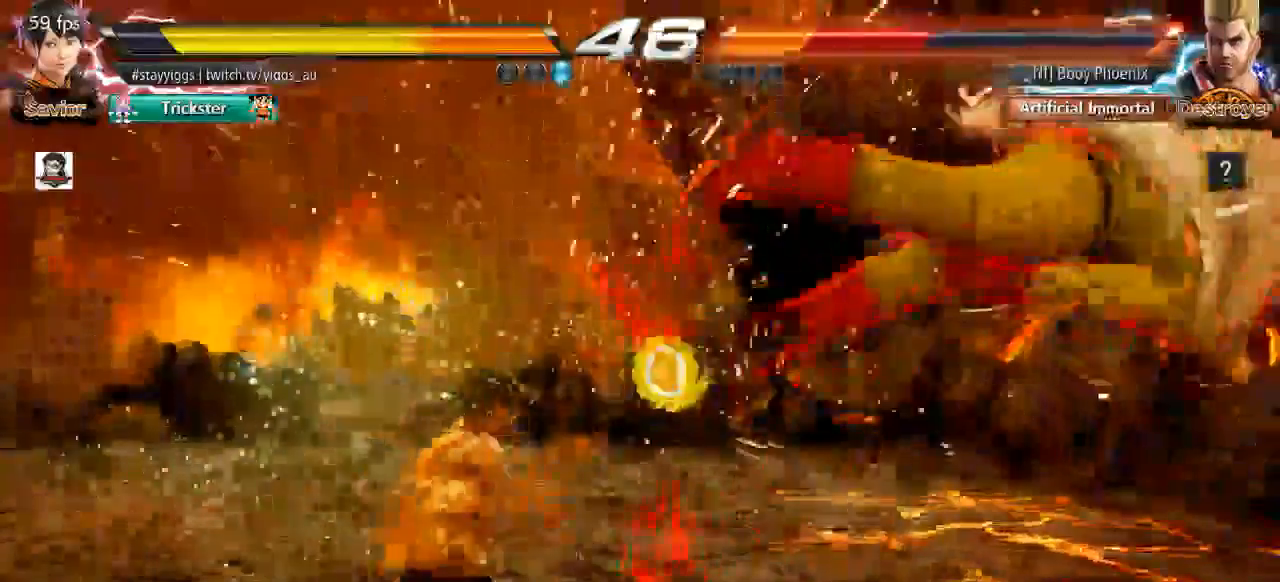
{"buttons": [], "left_stick": "right", "events": [[50, "left_stick", "right"], [167, "left_stick", "center"], [267, "left_stick", "right"]]}
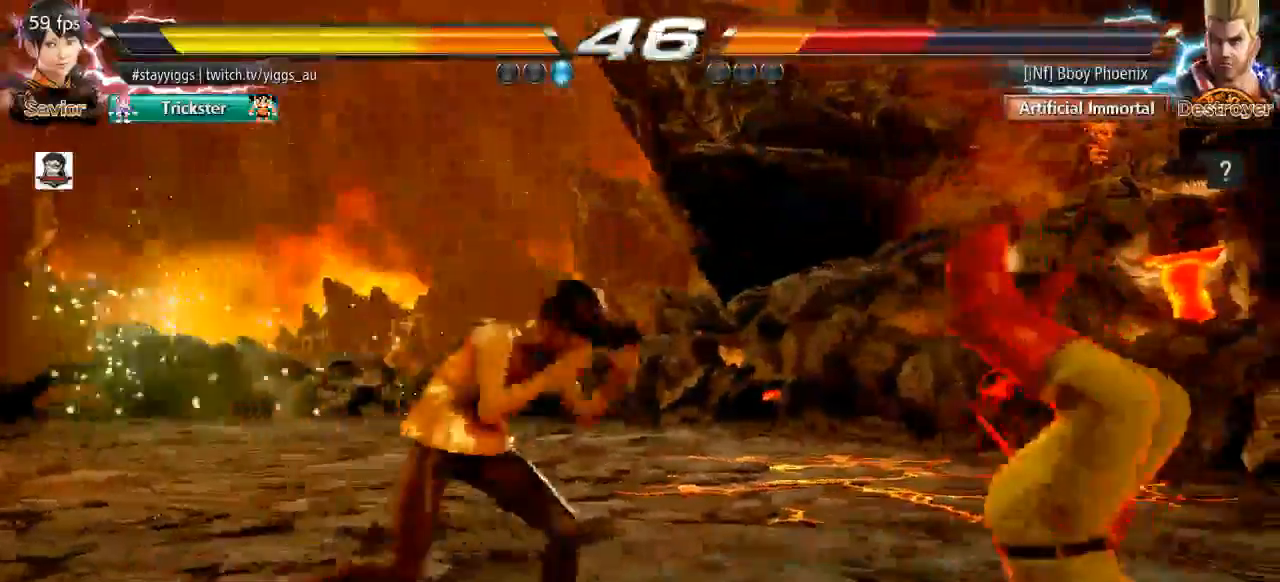
{"buttons": [], "left_stick": "right", "events": [[17, "TRIANGLE", "down"], [100, "TRIANGLE", "up"], [233, "SQUARE", "down"], [333, "SQUARE", "up"]]}
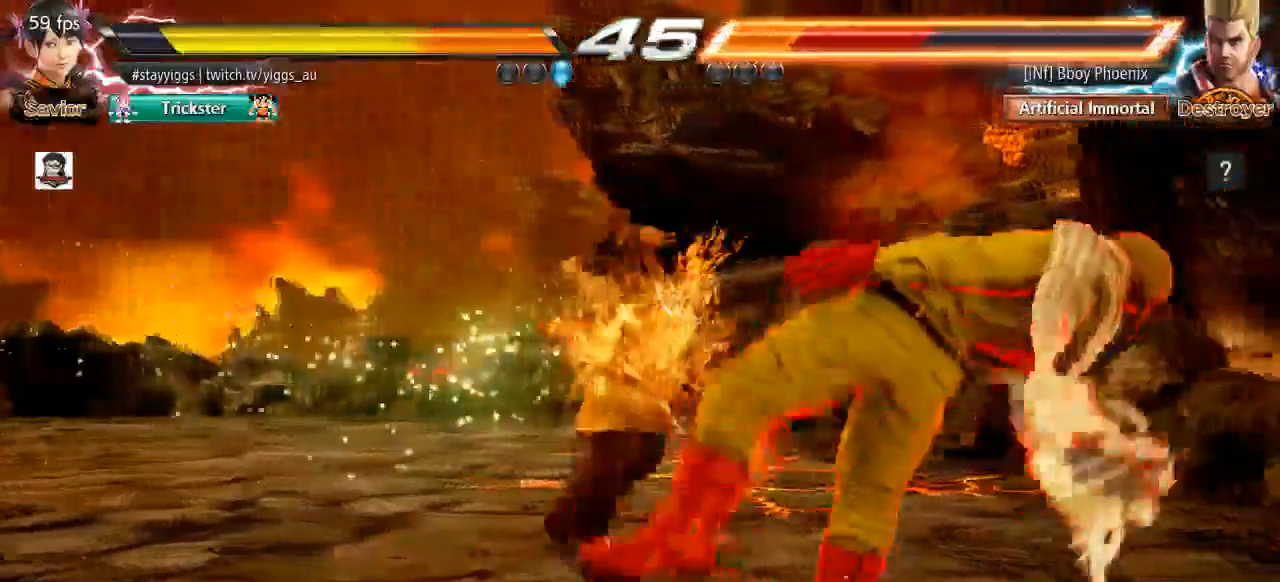
{"buttons": [], "left_stick": "center", "events": [[67, "CIRCLE", "down"], [200, "CIRCLE", "up"], [483, "left_stick", "center"]]}
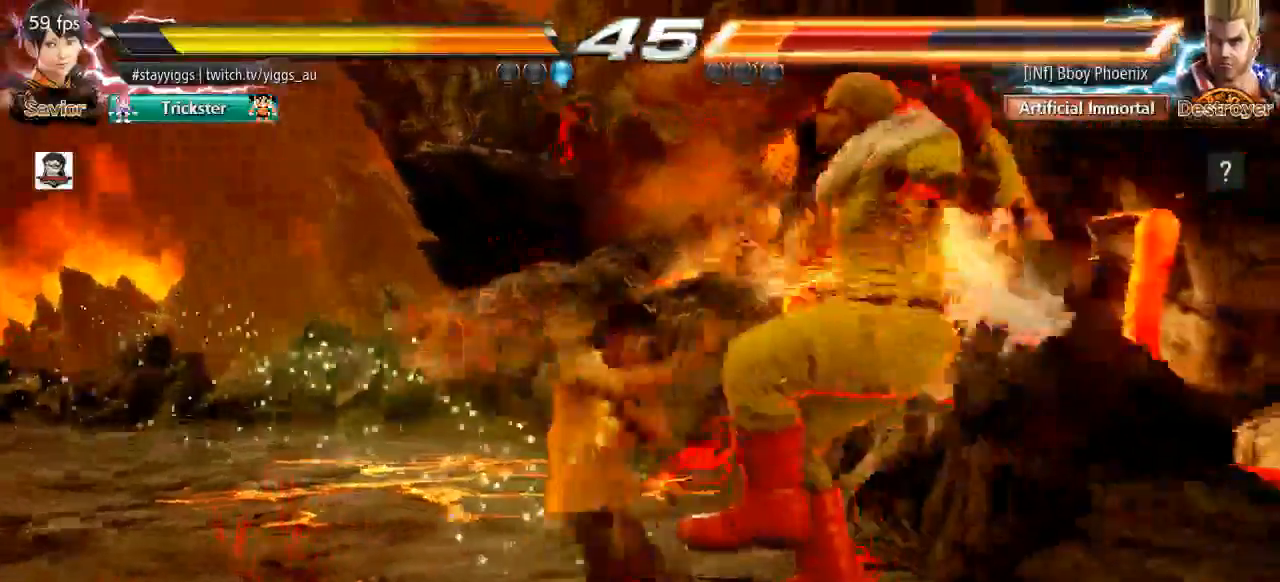
{"buttons": [], "left_stick": "up", "events": [[450, "left_stick", "up"]]}
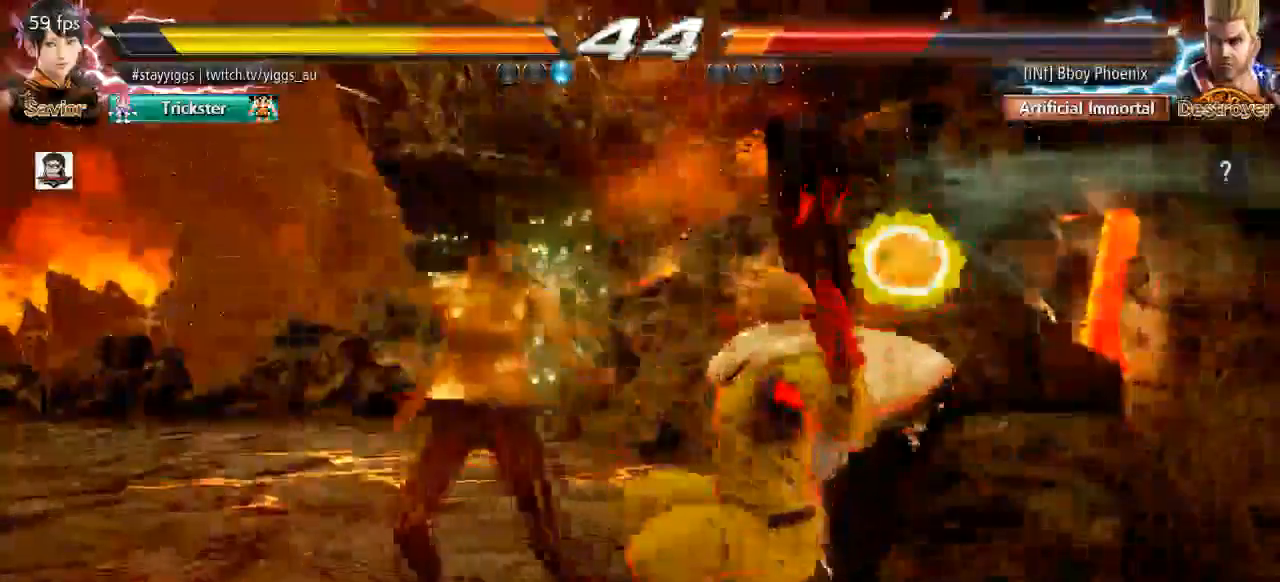
{"buttons": [], "left_stick": "center", "events": [[50, "left_stick", "center"], [250, "left_stick", "down"], [283, "SQUARE", "down"], [283, "TRIANGLE", "down"], [367, "TRIANGLE", "up"], [367, "left_stick", "center"], [400, "SQUARE", "up"], [433, "left_stick", "right"], [500, "left_stick", "center"]]}
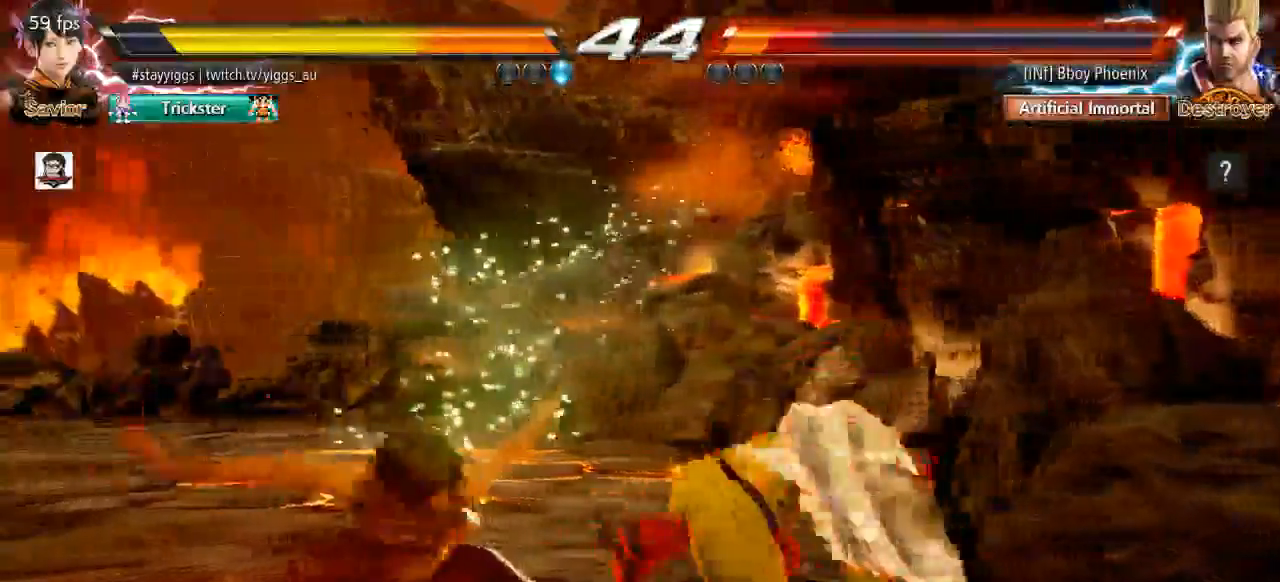
{"buttons": [], "left_stick": "center", "events": [[100, "left_stick", "right"], [300, "left_stick", "center"], [333, "CIRCLE", "down"], [467, "CIRCLE", "up"]]}
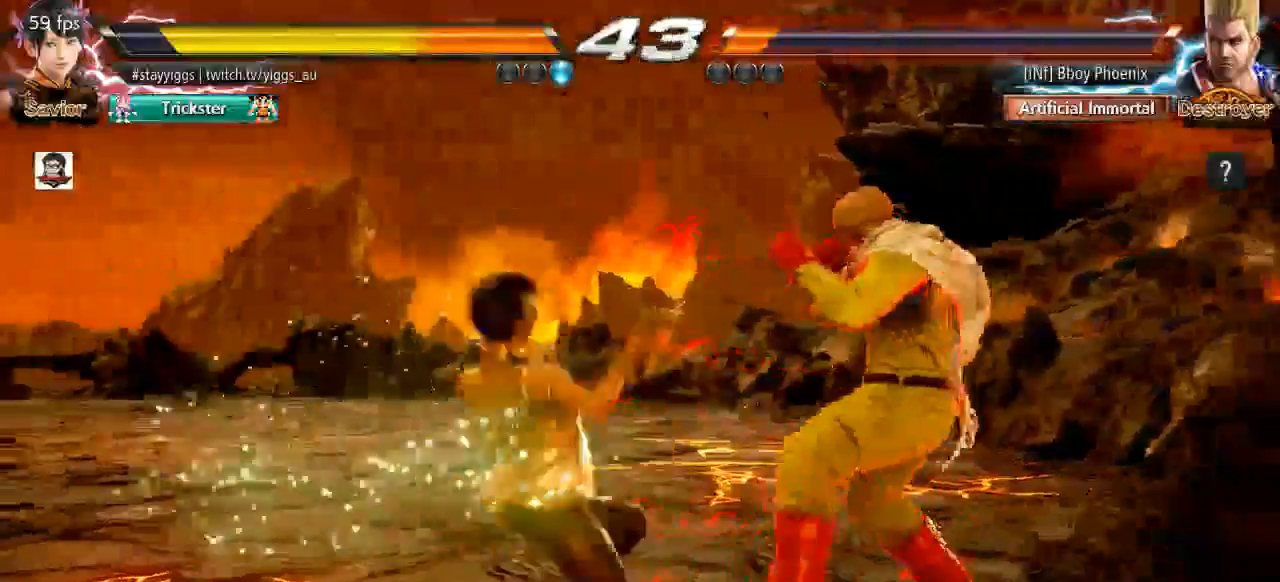
{"buttons": [], "left_stick": "down-right", "events": [[333, "left_stick", "down-right"], [400, "SQUARE", "down"], [467, "SQUARE", "up"]]}
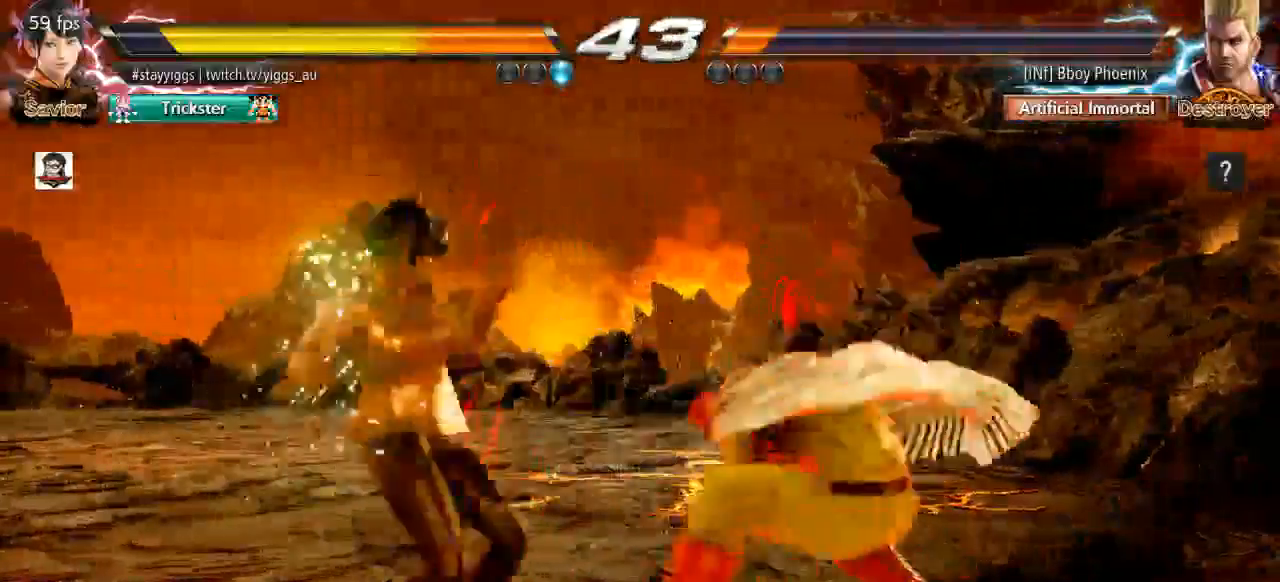
{"buttons": [], "left_stick": "center", "events": [[33, "left_stick", "center"]]}
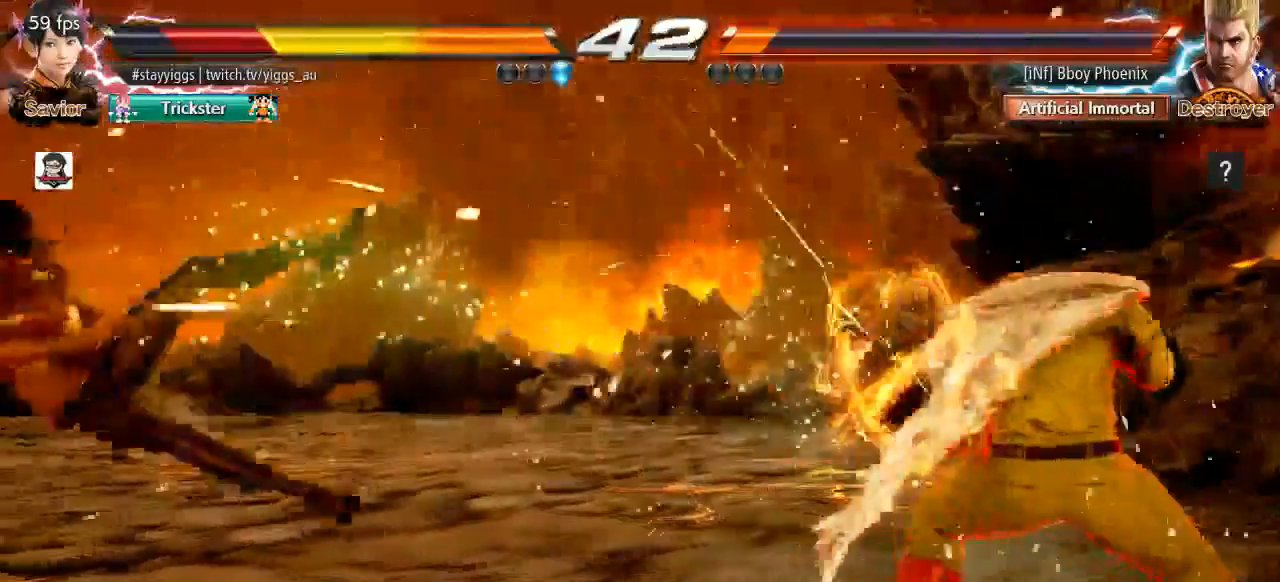
{"buttons": [], "left_stick": "center", "events": [[183, "TRIANGLE", "down"], [217, "SQUARE", "down"], [283, "CROSS", "down"], [317, "TRIANGLE", "up"], [400, "SQUARE", "up"], [467, "CROSS", "up"]]}
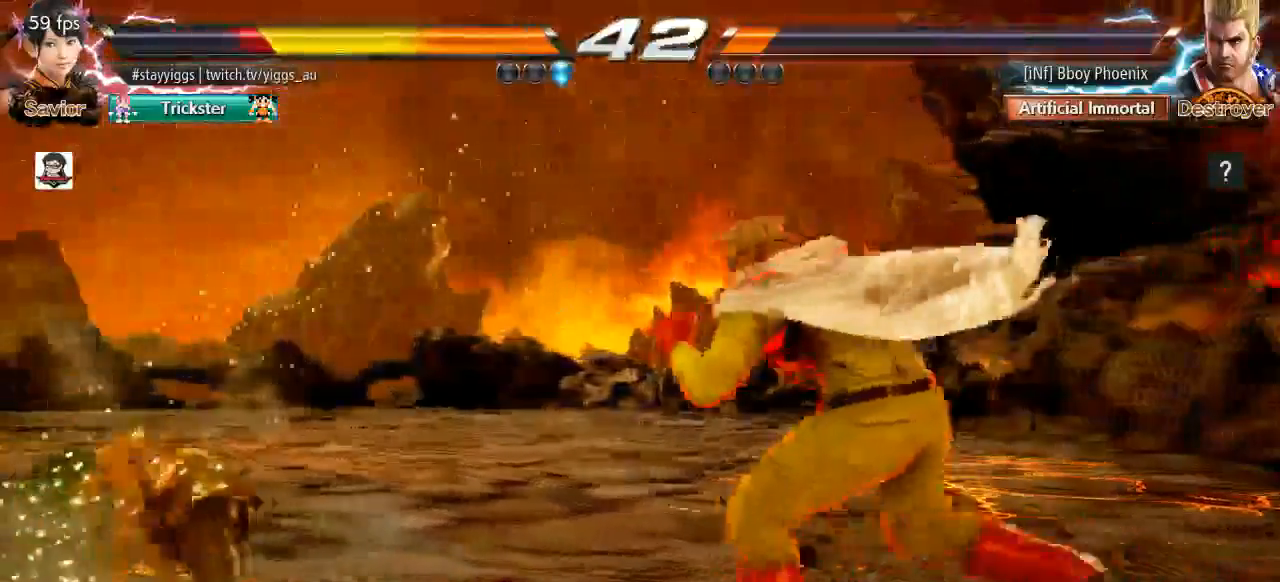
{"buttons": [], "left_stick": "center", "events": [[100, "left_stick", "up"], [200, "left_stick", "center"], [300, "R2", "down"], [300, "left_stick", "up"], [417, "R2", "up"], [500, "left_stick", "center"]]}
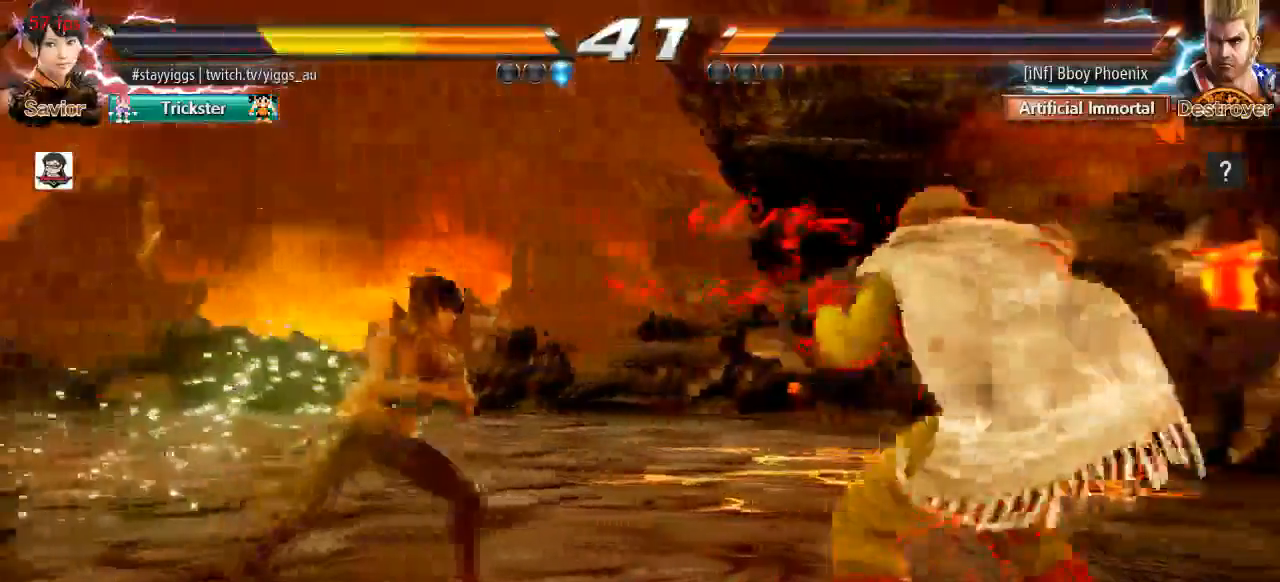
{"buttons": [], "left_stick": "left", "events": [[100, "left_stick", "left"], [200, "left_stick", "center"], [300, "left_stick", "left"]]}
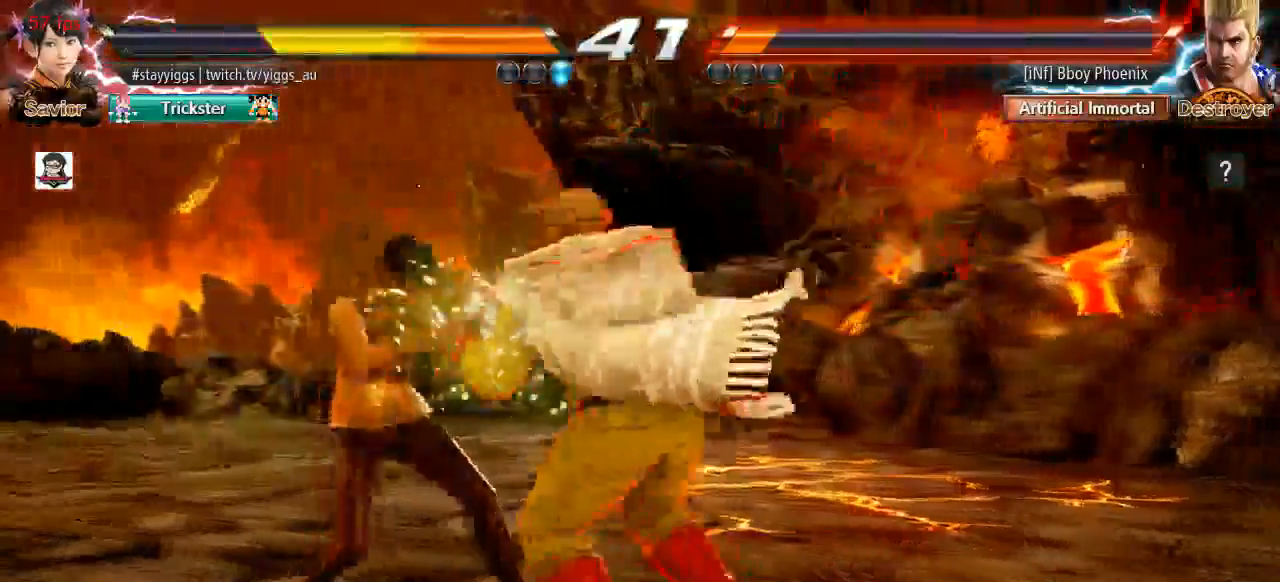
{"buttons": [], "left_stick": "left", "events": []}
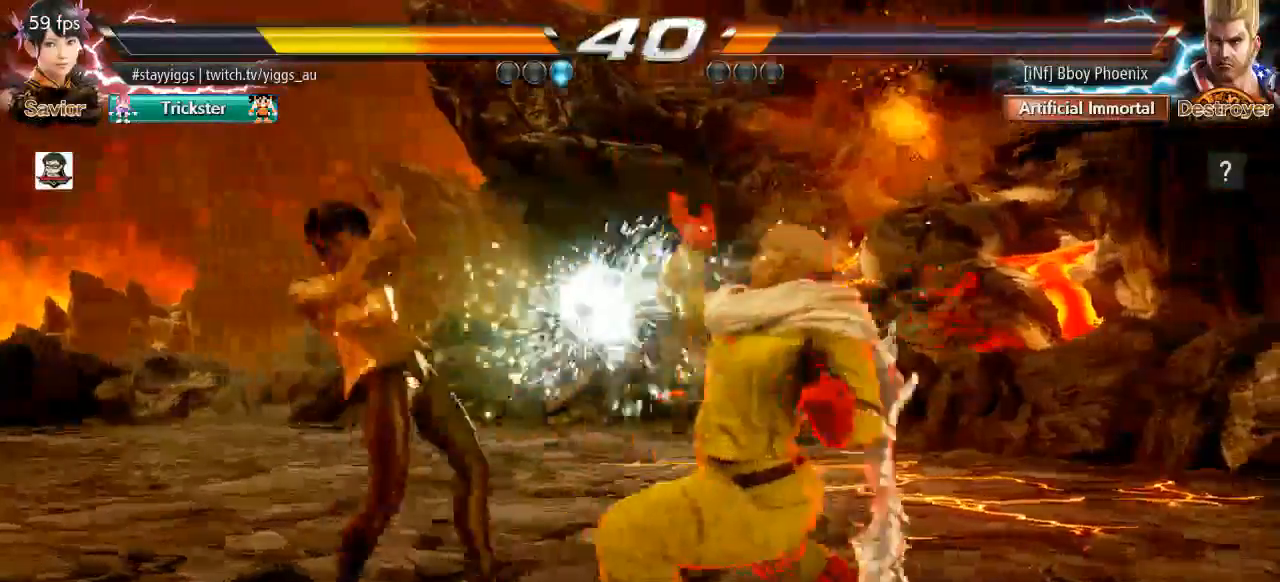
{"buttons": [], "left_stick": "center", "events": [[233, "left_stick", "right"], [300, "left_stick", "center"], [400, "left_stick", "right"], [467, "left_stick", "center"]]}
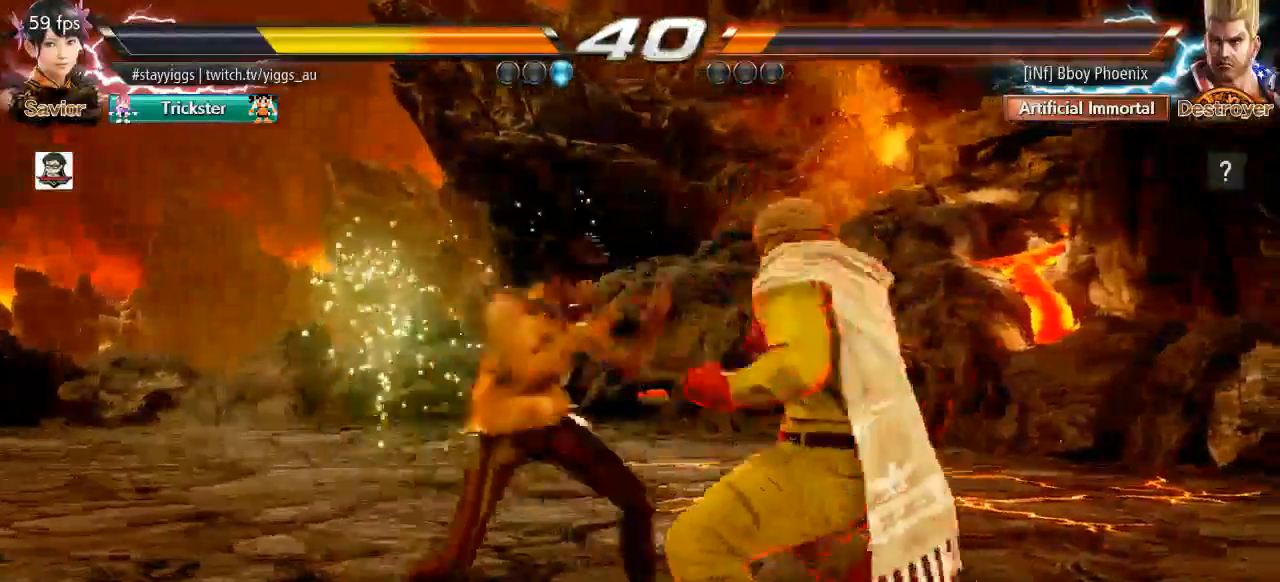
{"buttons": [], "left_stick": "center", "events": [[117, "left_stick", "down-right"], [167, "SQUARE", "down"], [233, "SQUARE", "up"], [300, "left_stick", "center"]]}
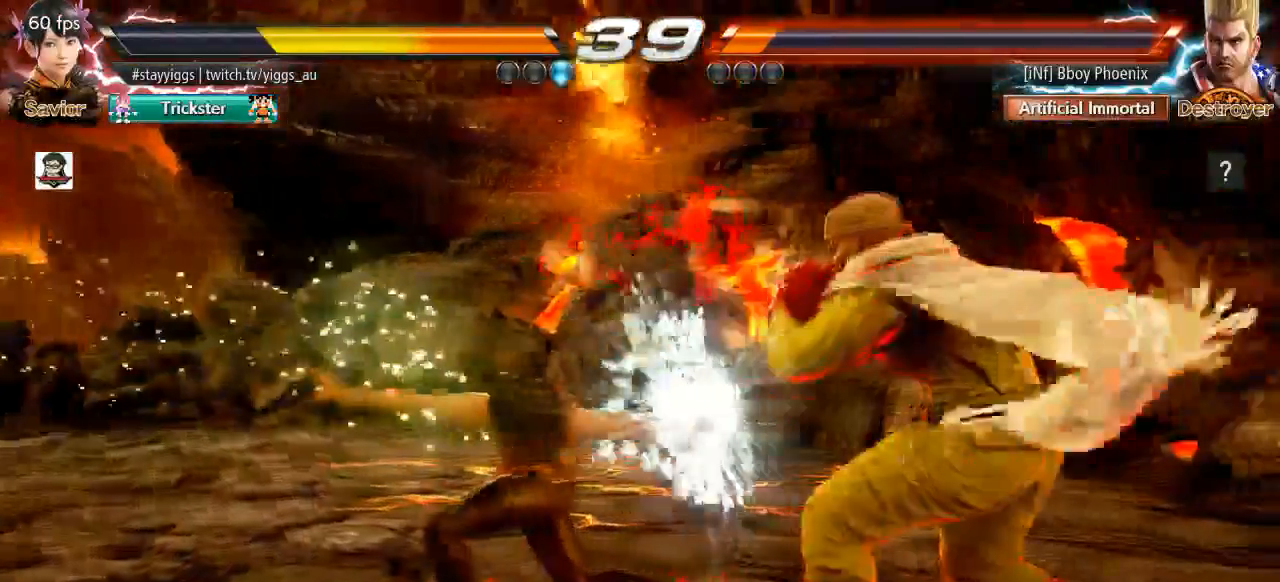
{"buttons": [], "left_stick": "left", "events": [[150, "left_stick", "down-left"], [400, "left_stick", "left"]]}
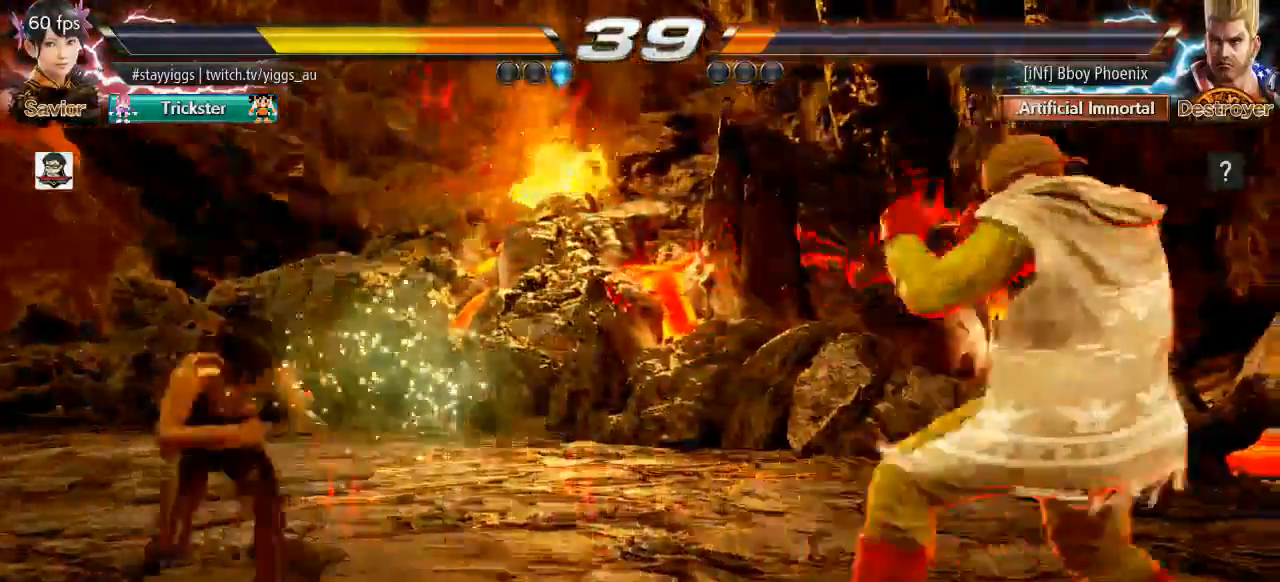
{"buttons": [], "left_stick": "center", "events": [[17, "left_stick", "center"], [67, "left_stick", "left"], [183, "left_stick", "center"], [233, "left_stick", "down"], [283, "left_stick", "center"]]}
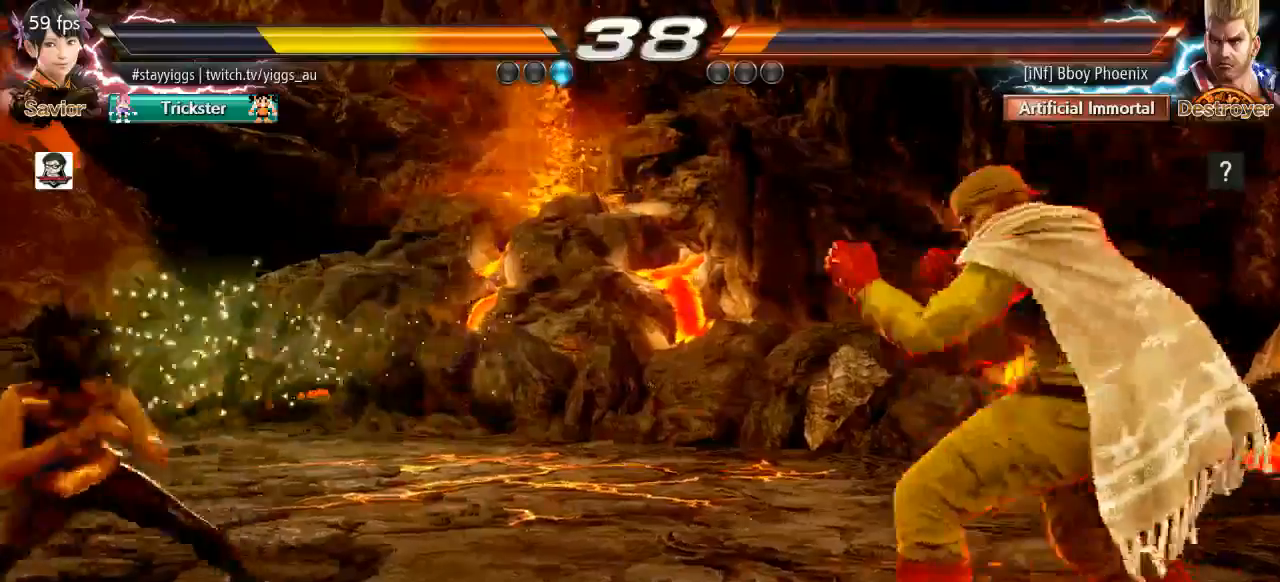
{"buttons": [], "left_stick": "right", "events": [[100, "left_stick", "right"], [183, "left_stick", "center"], [267, "left_stick", "right"]]}
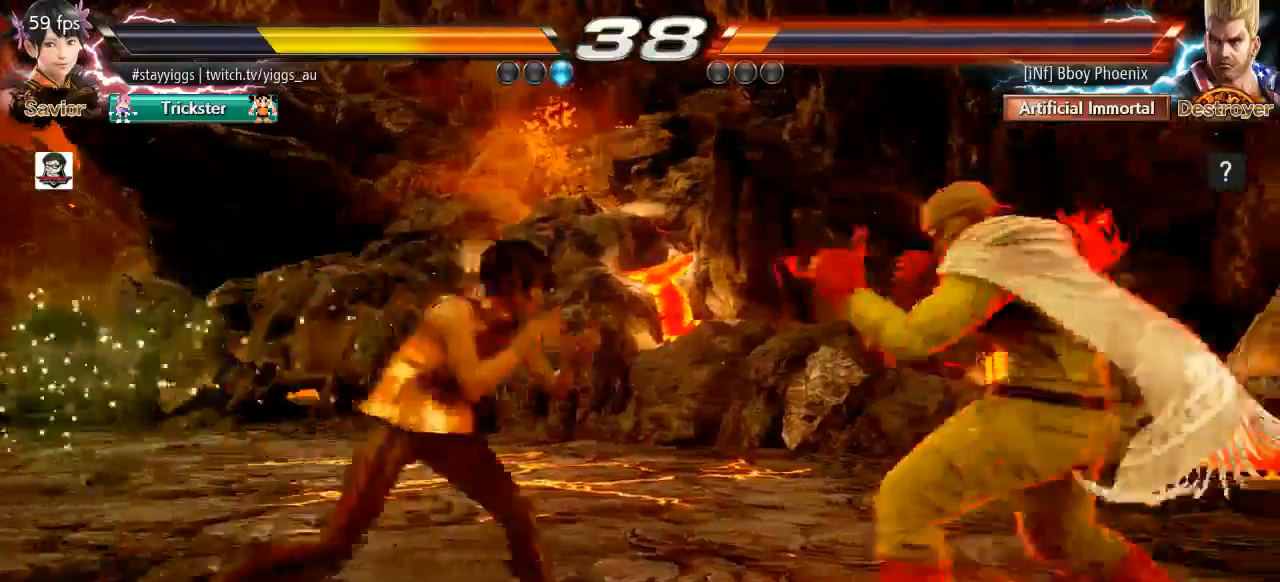
{"buttons": [], "left_stick": "center", "events": [[200, "left_stick", "left"], [283, "left_stick", "center"]]}
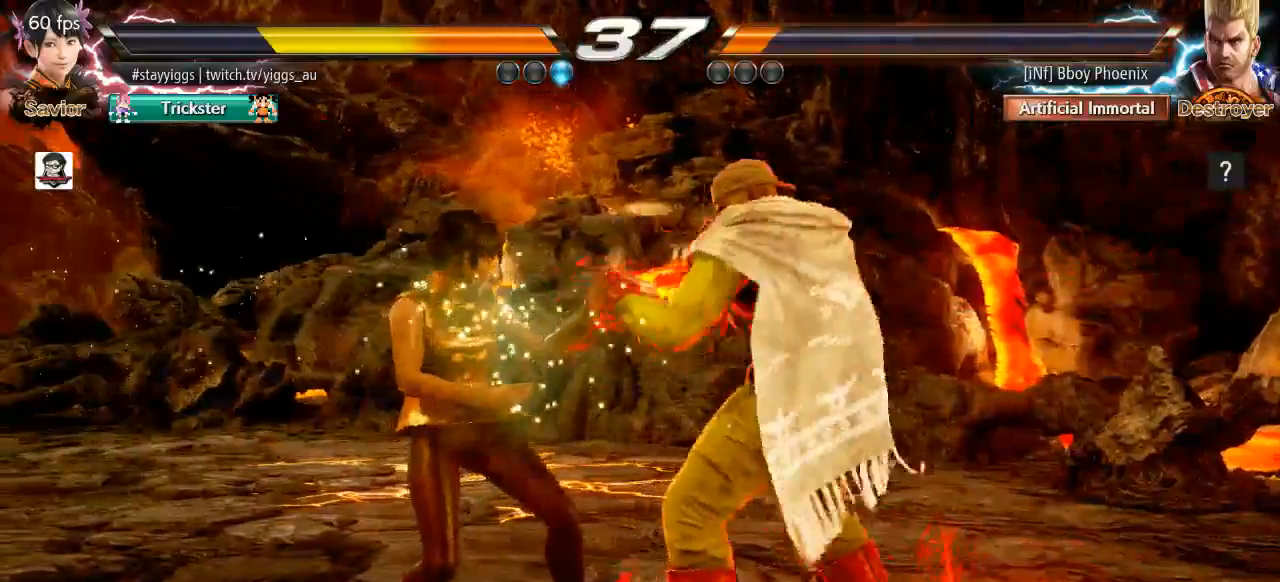
{"buttons": [], "left_stick": "left", "events": [[33, "CROSS", "down"], [100, "CROSS", "up"], [133, "left_stick", "left"]]}
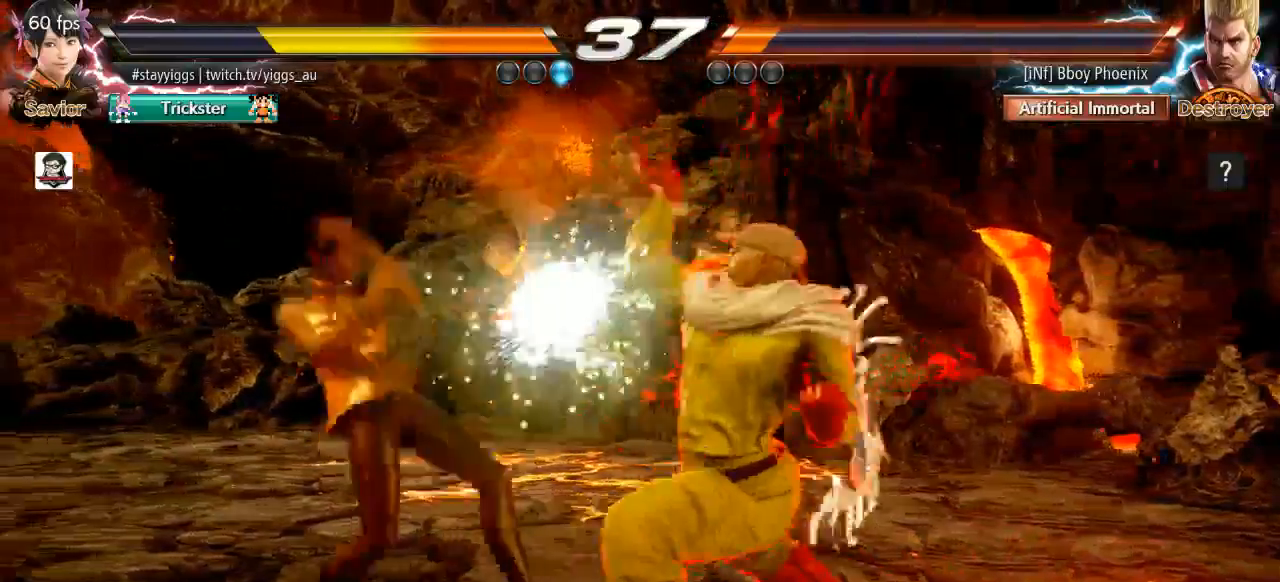
{"buttons": [], "left_stick": "center", "events": [[217, "left_stick", "down-right"], [267, "SQUARE", "down"], [333, "SQUARE", "up"], [400, "left_stick", "center"]]}